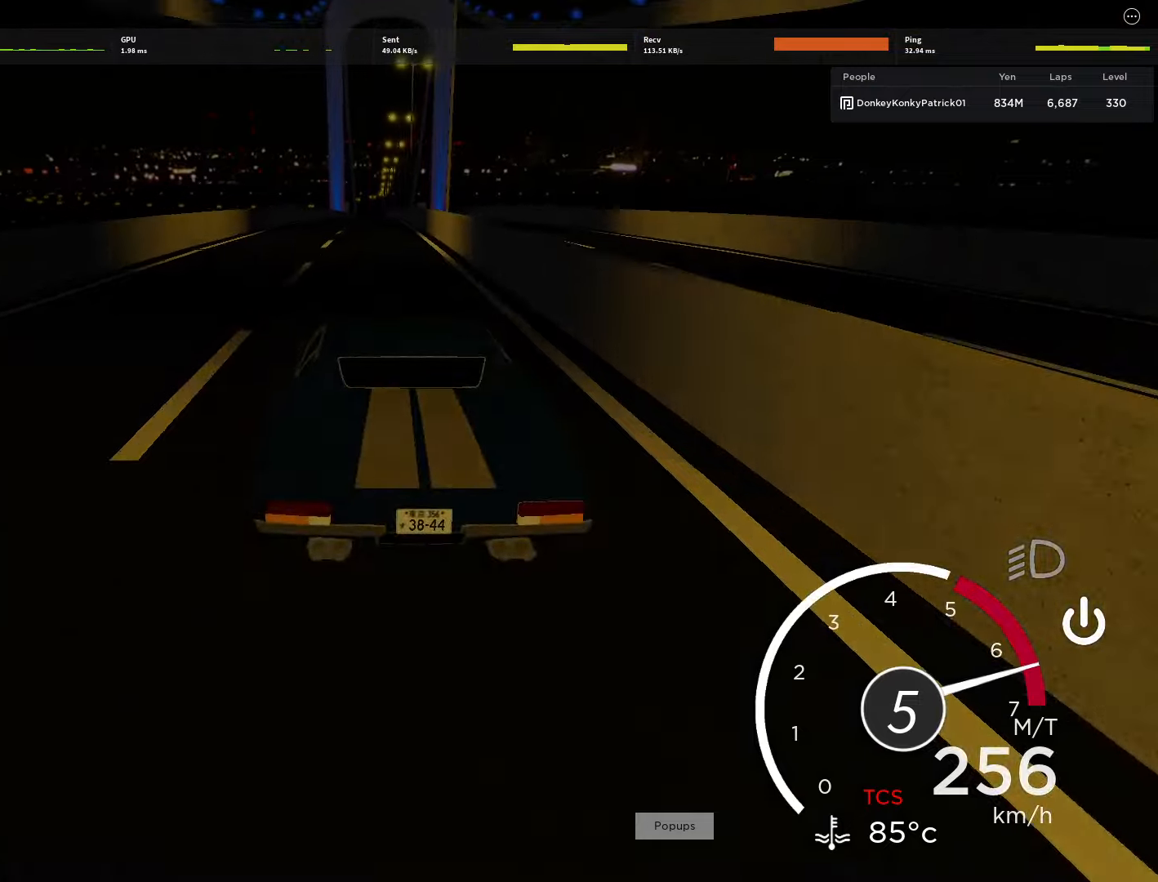
Gameplay with keyboard and mouse; each line is a JSON object with the keys and mouse buttons held at the frame after it. "events" lists presses ("down") and releases ("up") of "1", "2", "3", "4", "5", "a", "alt", "c", "caps_lock", "ctrl", "d", "e", "f", "g", "q", "r", "s", "shift", "space", "t", "tab", "v", "w", "x", "z" and "mouse_wheel" between this image and that frame as [ms after this image, input, new state], when the widget could be followed in between. "mouse_wheel" = the "wheel" button of the "mouse" list. No other keys are recorded. "wheel" means that the mouse wheel is clicked or scrolled. Not read: mouse_move.
{"keys": ["w"], "mouse": [], "events": []}
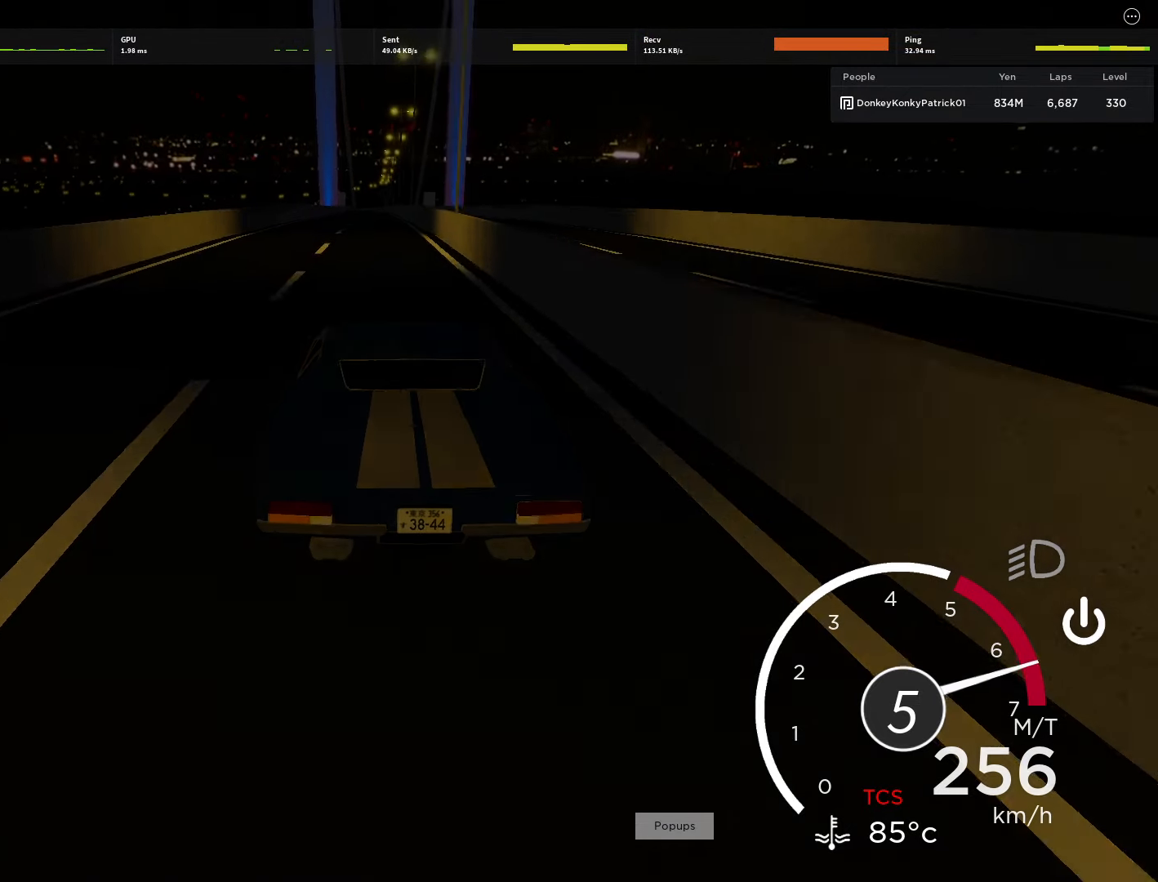
{"keys": ["w"], "mouse": [], "events": []}
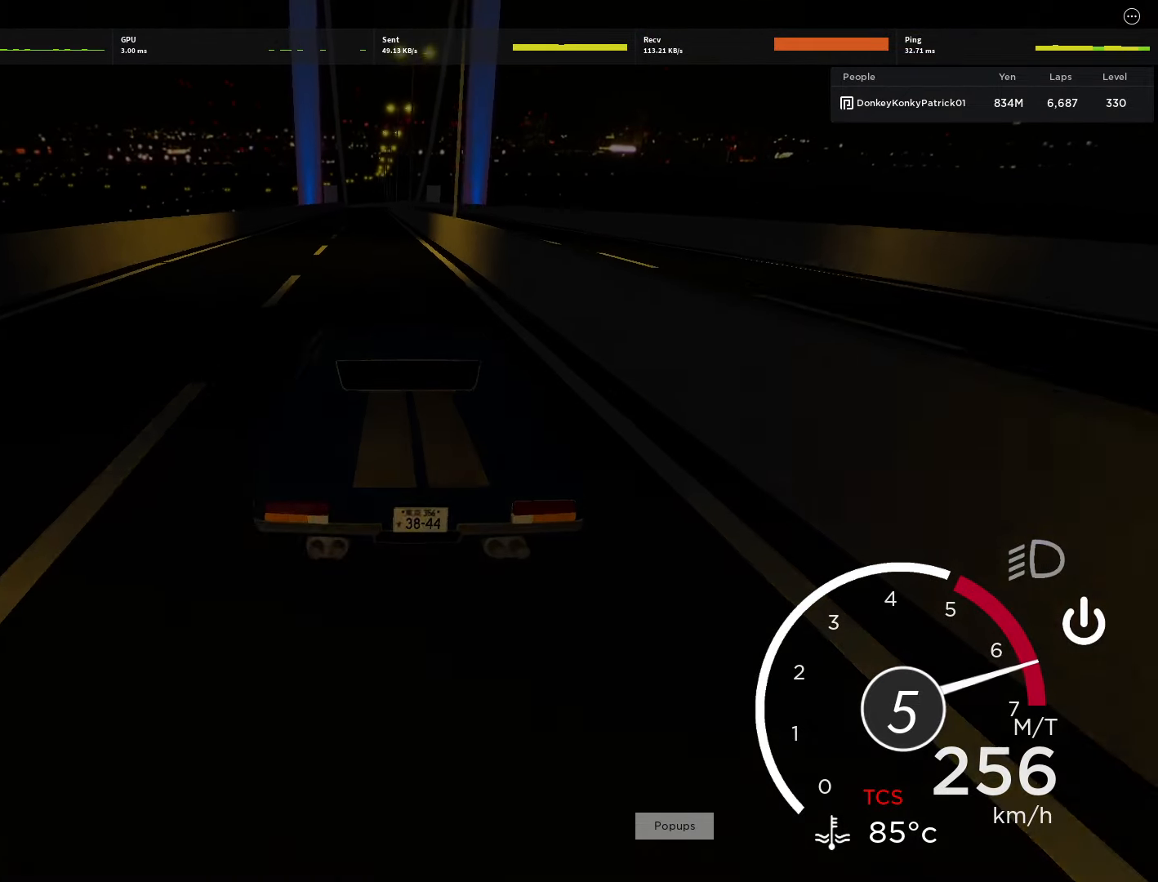
{"keys": ["w"], "mouse": [], "events": [[289, "d", "down"], [333, "d", "up"]]}
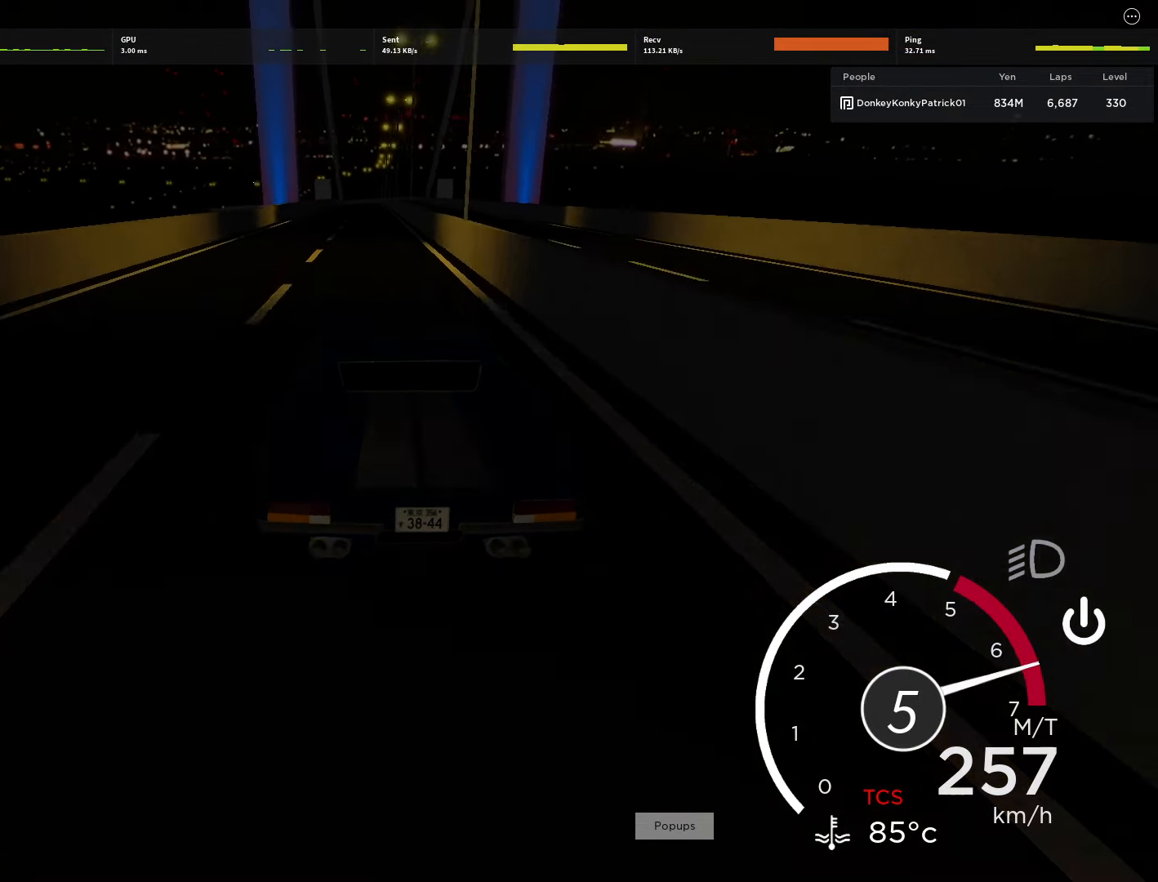
{"keys": ["w"], "mouse": [], "events": []}
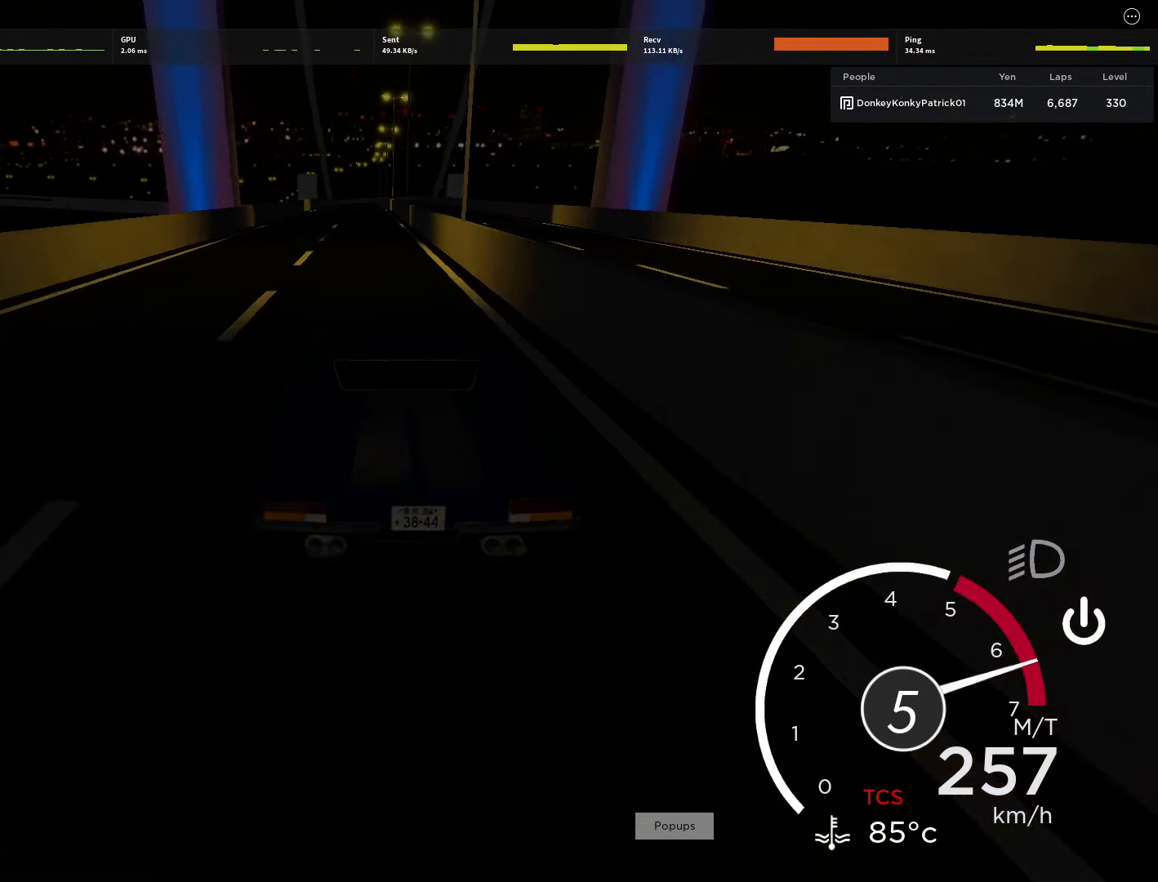
{"keys": ["w"], "mouse": [], "events": [[356, "d", "down"], [422, "d", "up"]]}
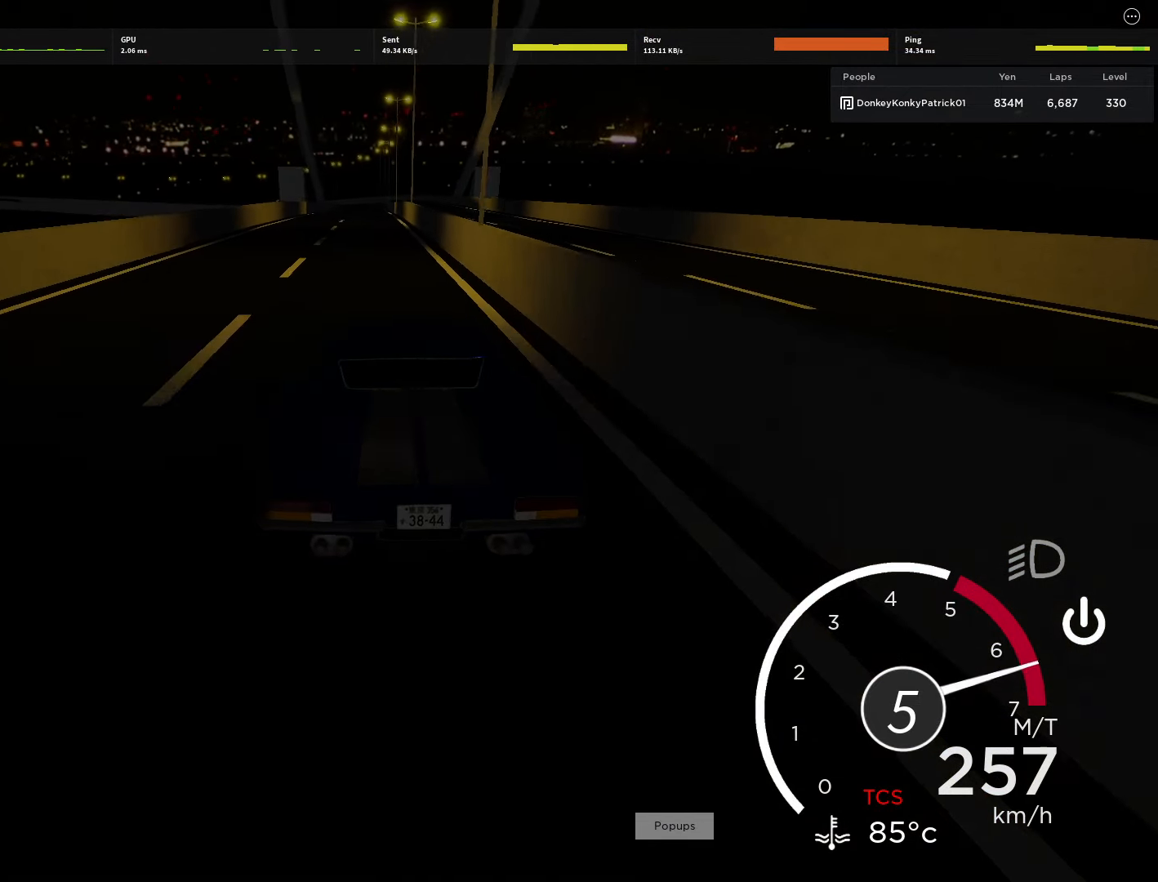
{"keys": ["w"], "mouse": [], "events": []}
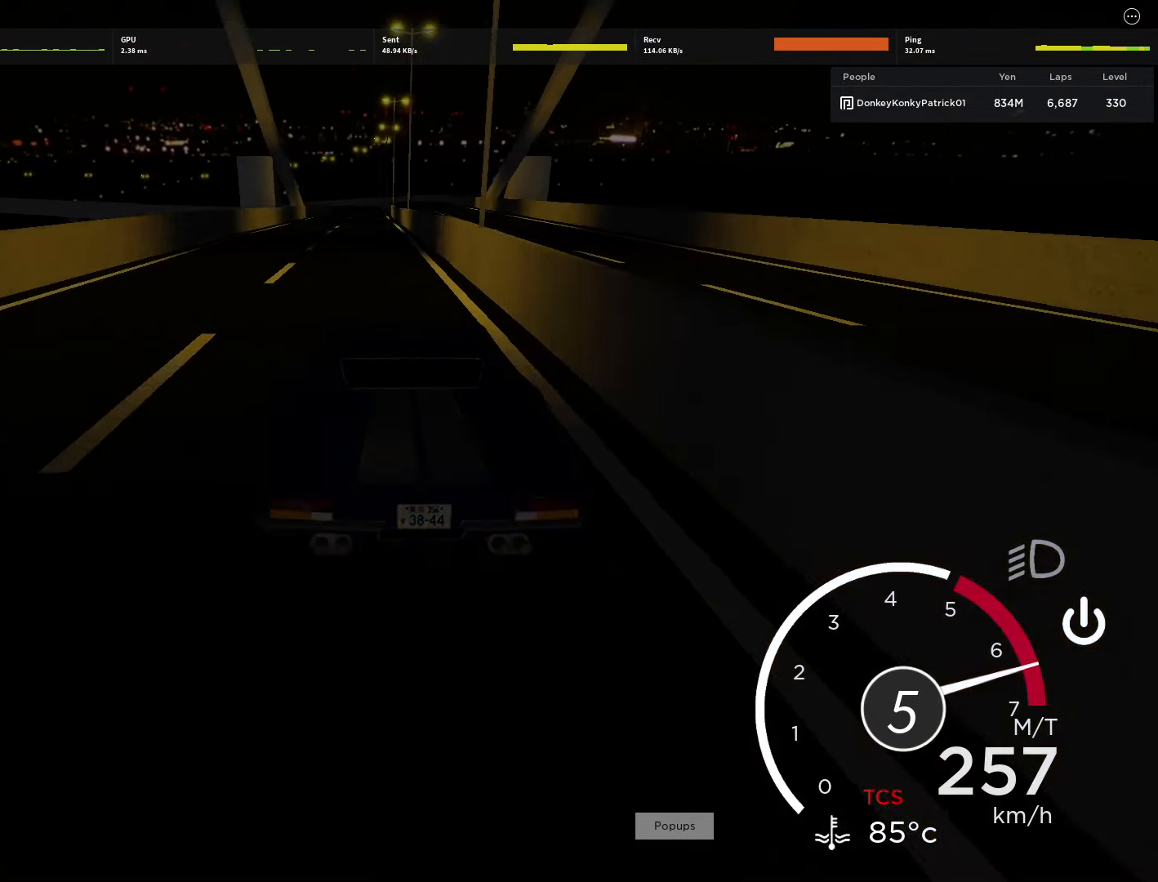
{"keys": ["w"], "mouse": [], "events": [[222, "d", "down"], [267, "d", "up"]]}
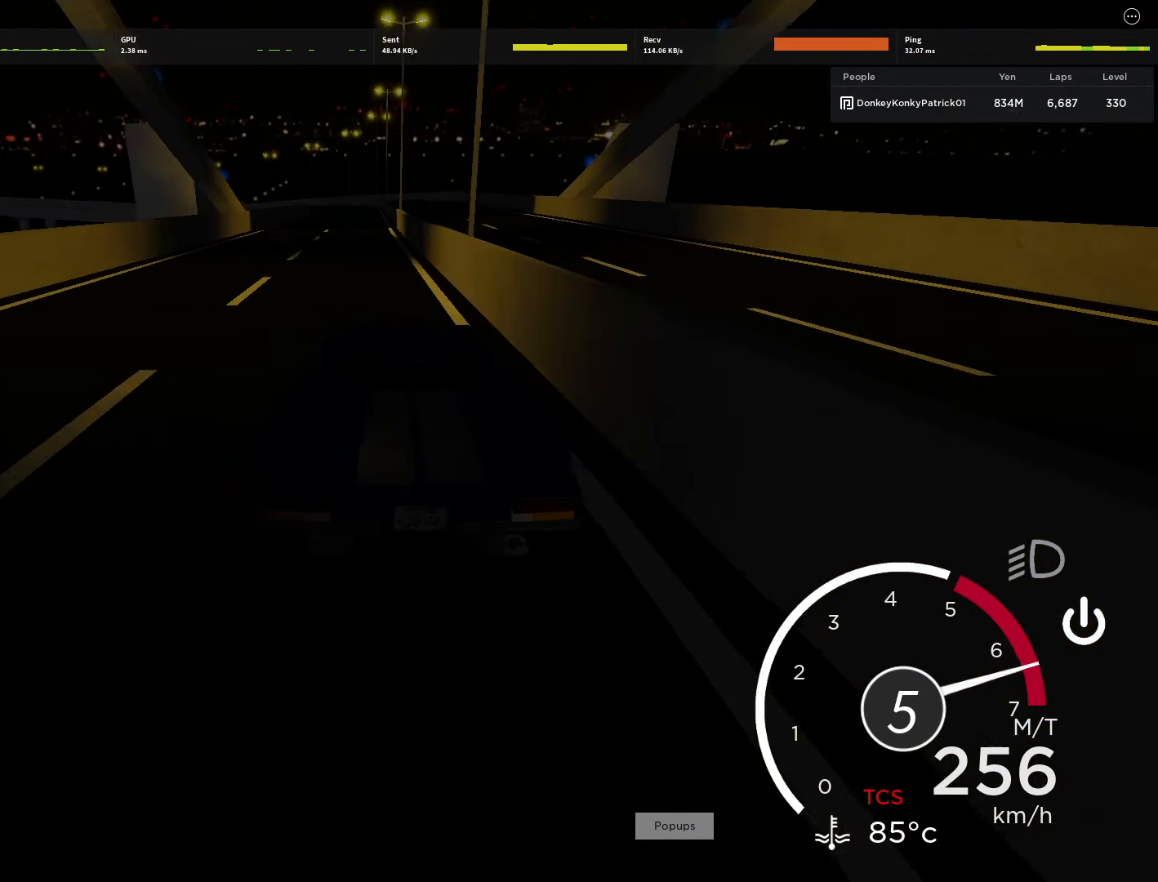
{"keys": ["w"], "mouse": [], "events": []}
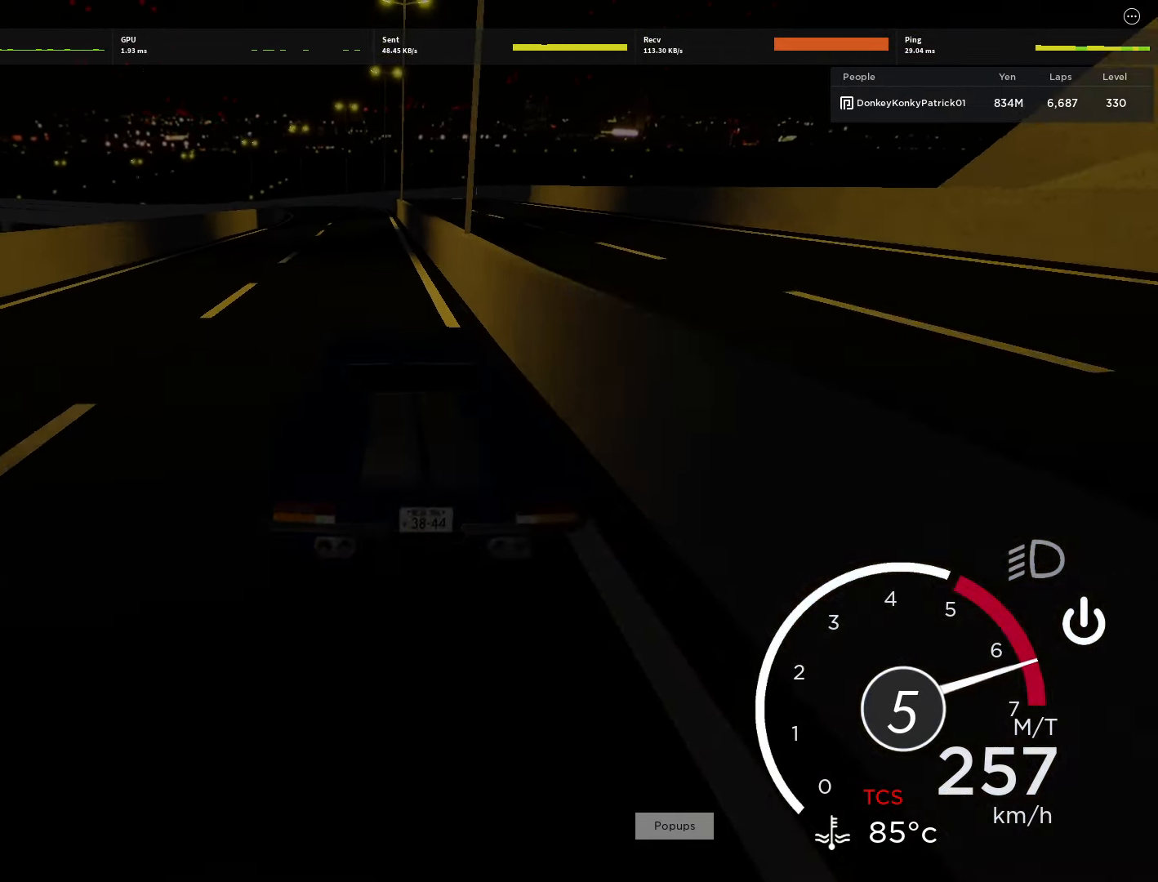
{"keys": ["a", "s"], "mouse": [], "events": [[67, "w", "up"], [111, "s", "down"], [333, "a", "down"]]}
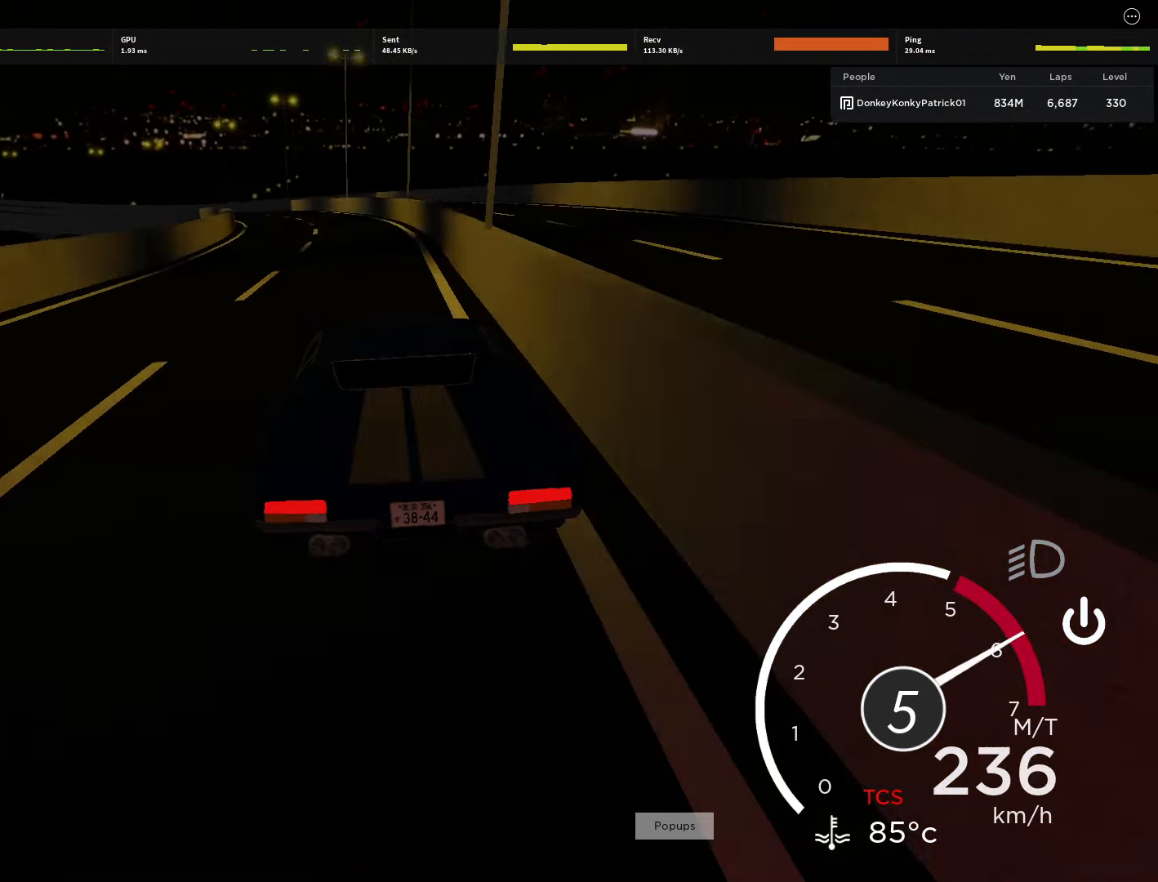
{"keys": ["a"], "mouse": [], "events": [[200, "a", "up"], [200, "s", "up"], [289, "a", "down"], [289, "w", "down"], [489, "w", "up"]]}
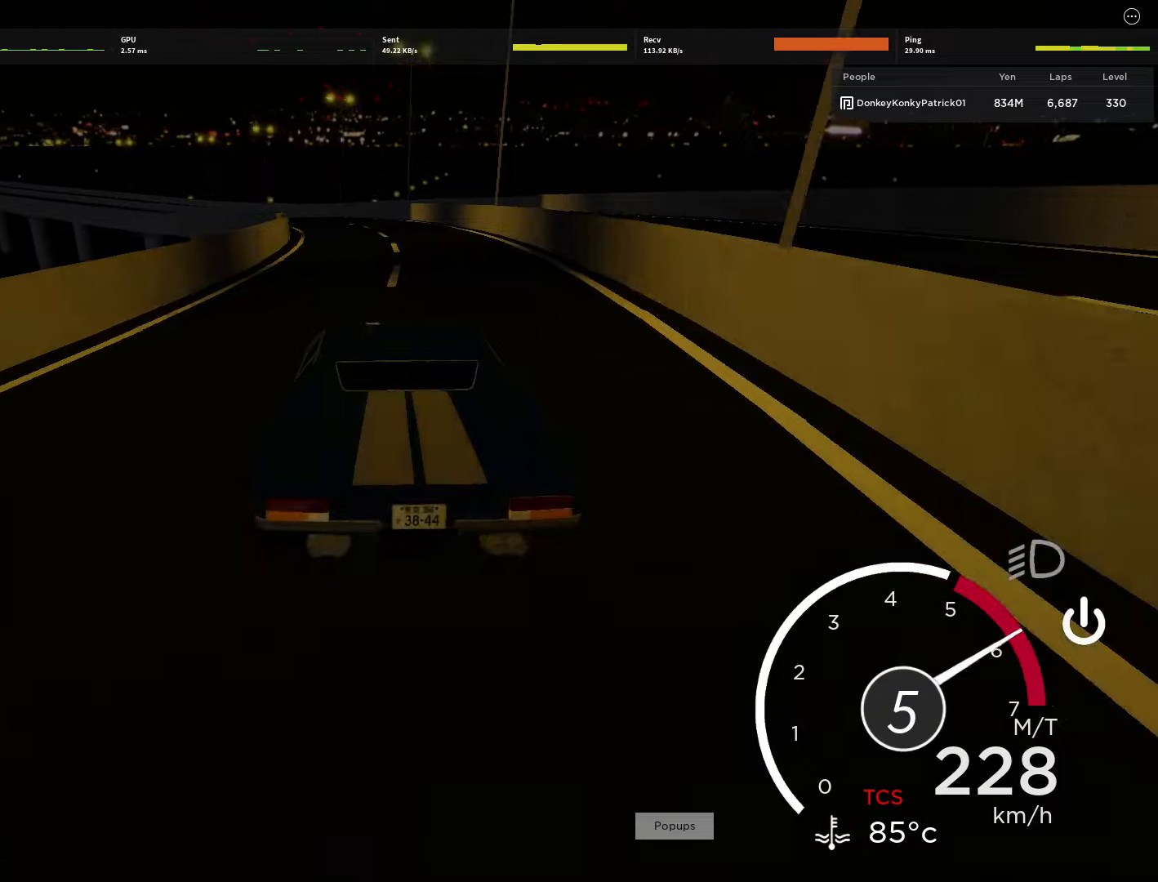
{"keys": ["d", "w"], "mouse": [], "events": [[45, "w", "down"], [178, "a", "up"], [512, "d", "down"]]}
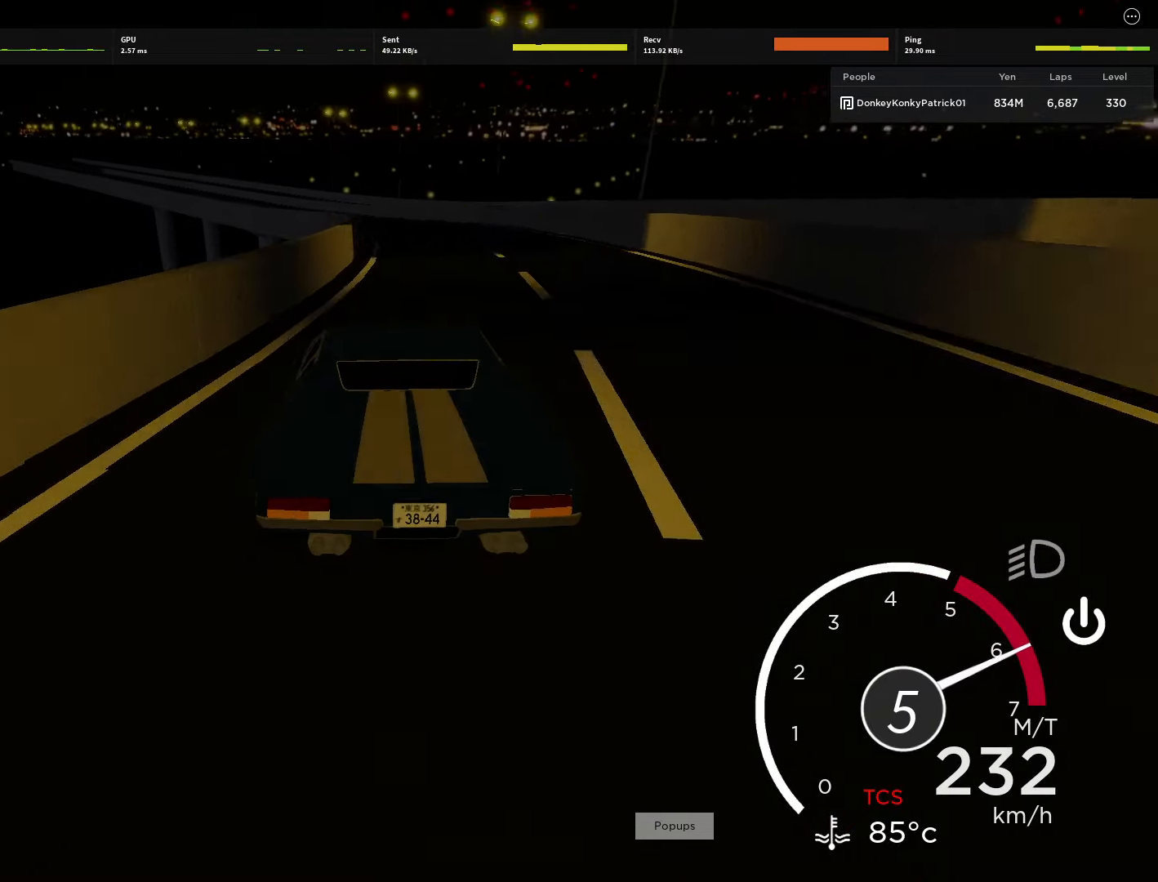
{"keys": ["a"], "mouse": [], "events": [[133, "d", "up"], [222, "a", "down"], [422, "w", "up"]]}
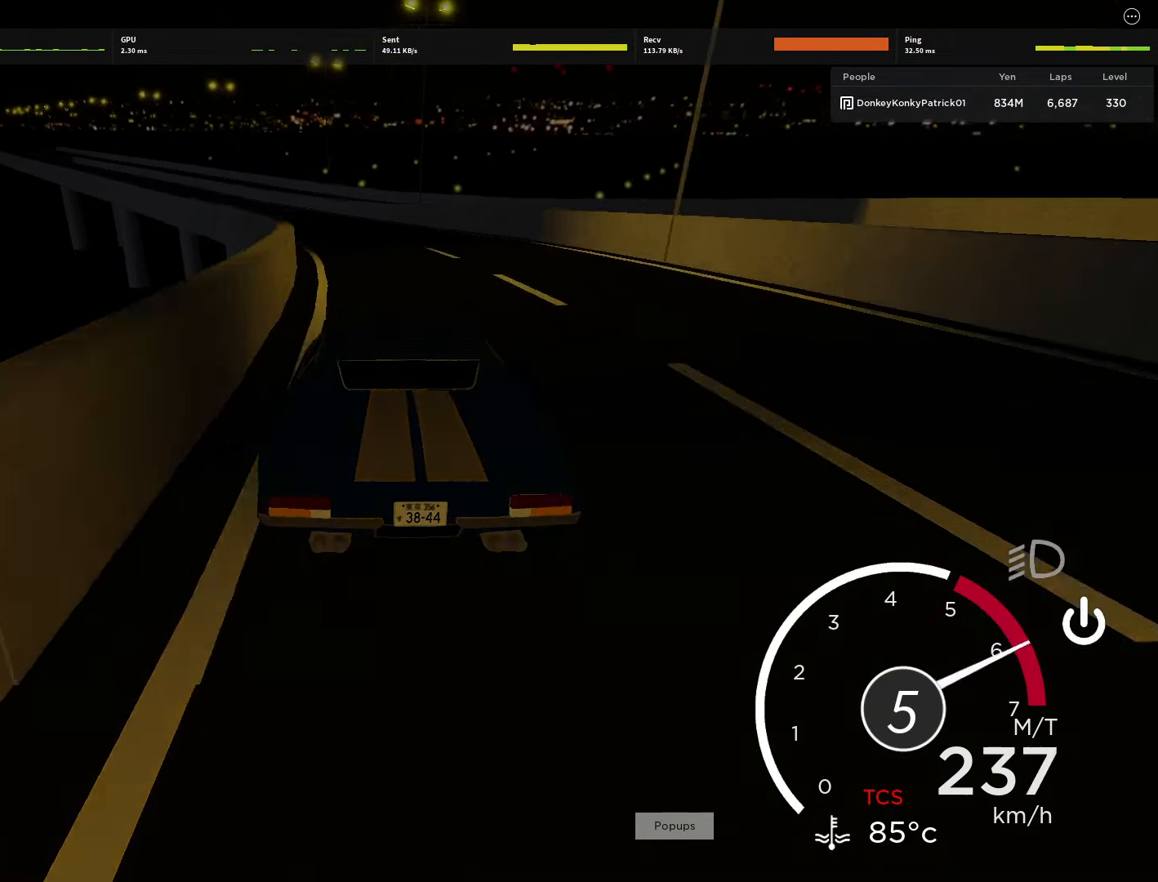
{"keys": ["w"], "mouse": [], "events": [[200, "a", "up"], [356, "w", "down"]]}
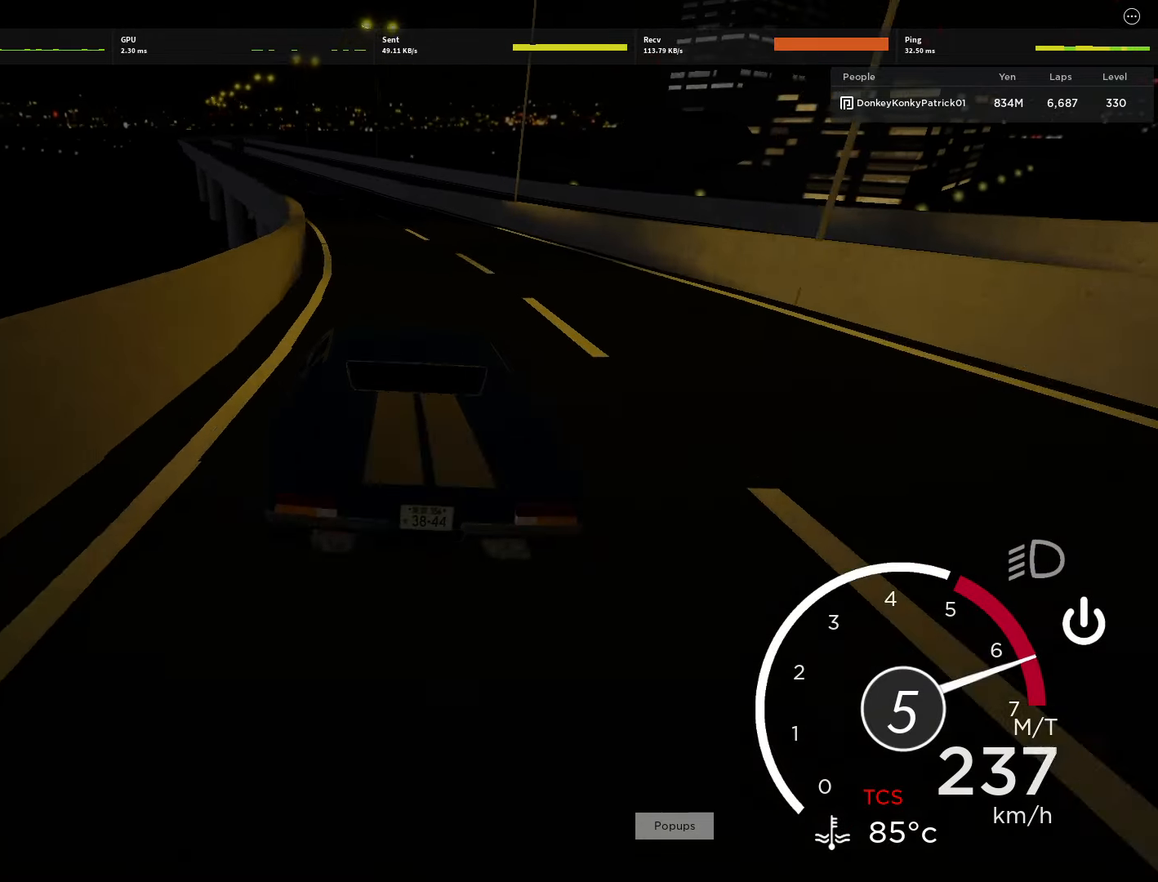
{"keys": ["w"], "mouse": [], "events": [[111, "a", "down"], [355, "a", "up"]]}
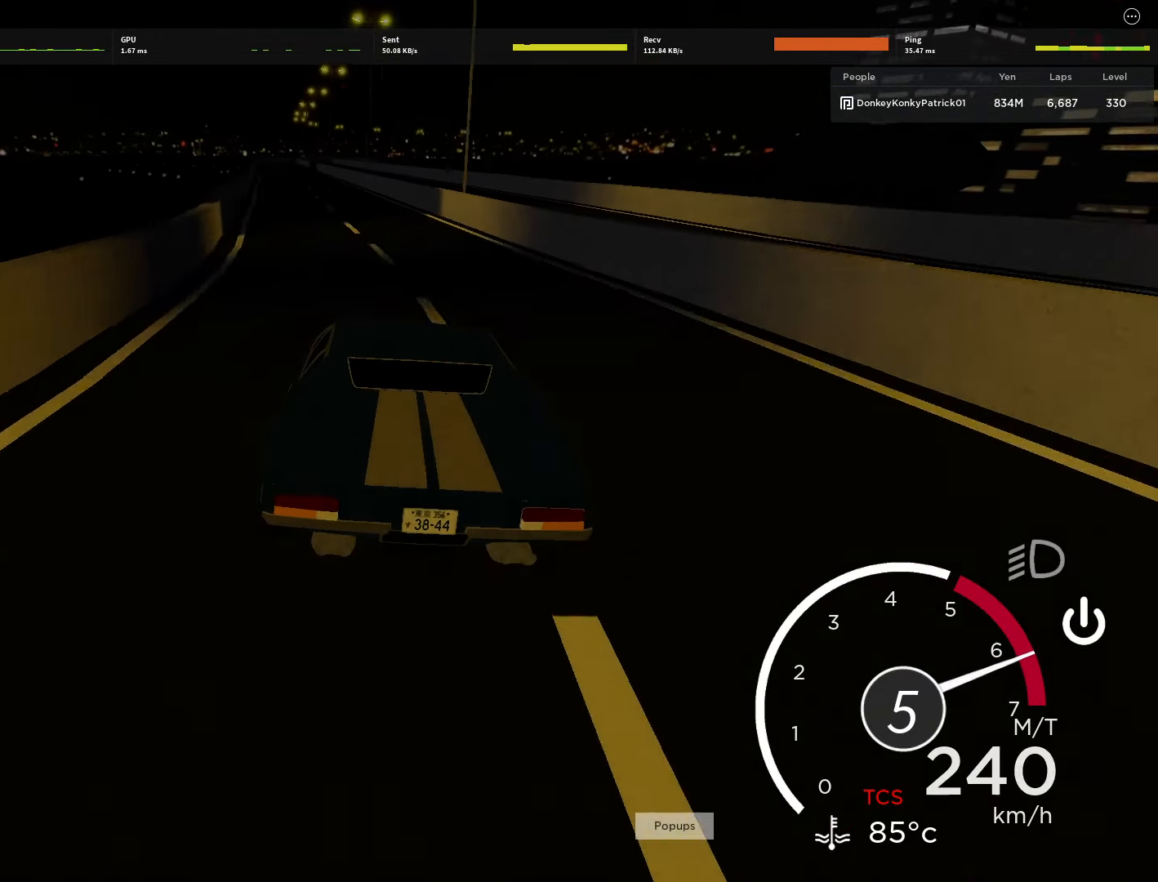
{"keys": ["a", "w"], "mouse": [], "events": [[45, "a", "down"], [289, "a", "up"], [423, "a", "down"]]}
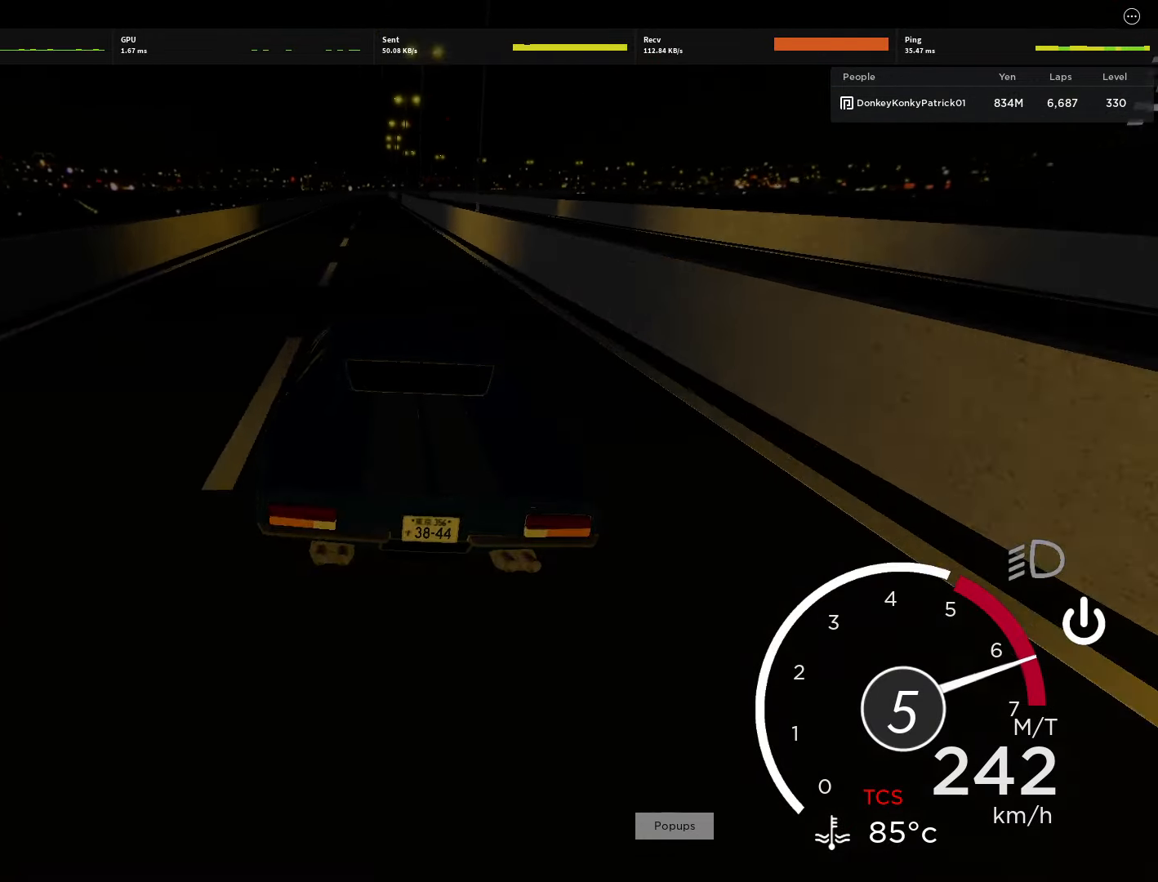
{"keys": ["d", "w"], "mouse": [], "events": [[111, "a", "up"], [400, "d", "down"]]}
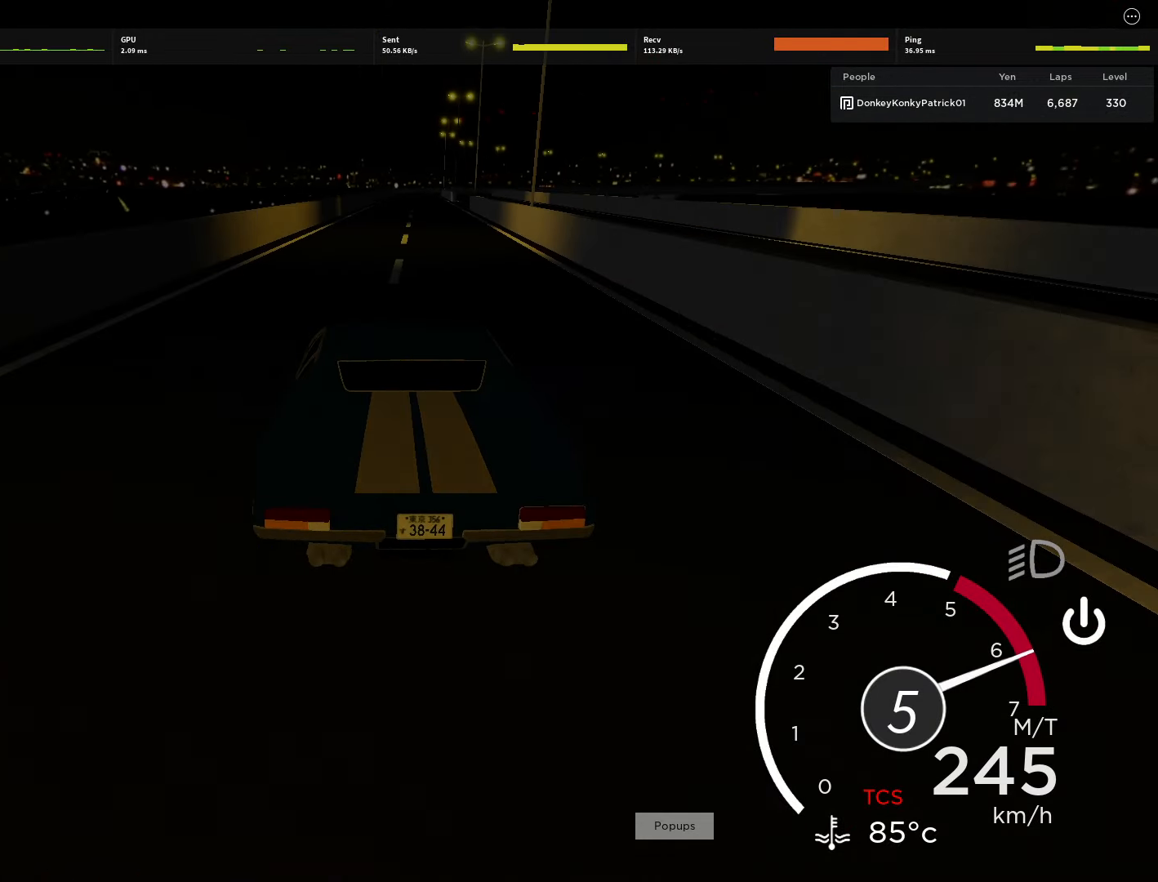
{"keys": ["w"], "mouse": [], "events": [[45, "d", "up"], [267, "d", "down"], [312, "d", "up"], [467, "d", "down"], [512, "d", "up"]]}
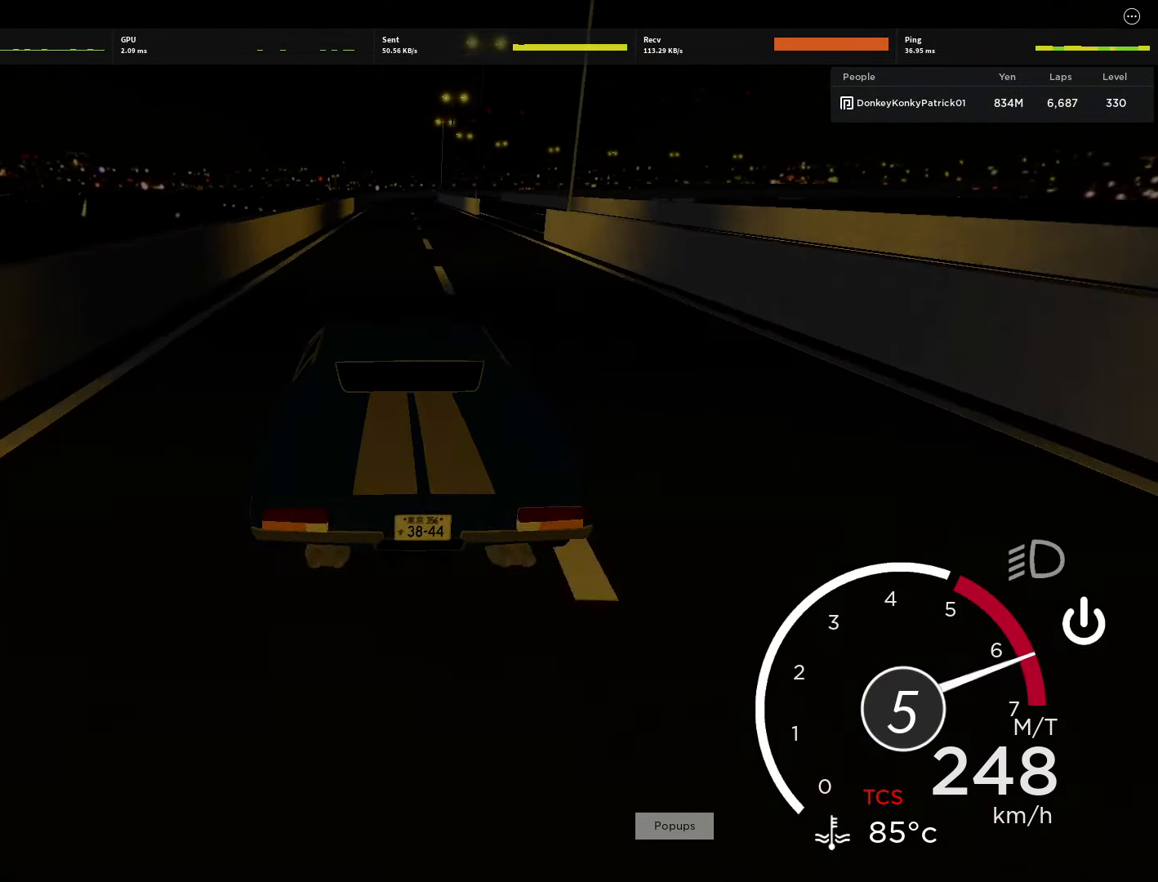
{"keys": ["w"], "mouse": [], "events": []}
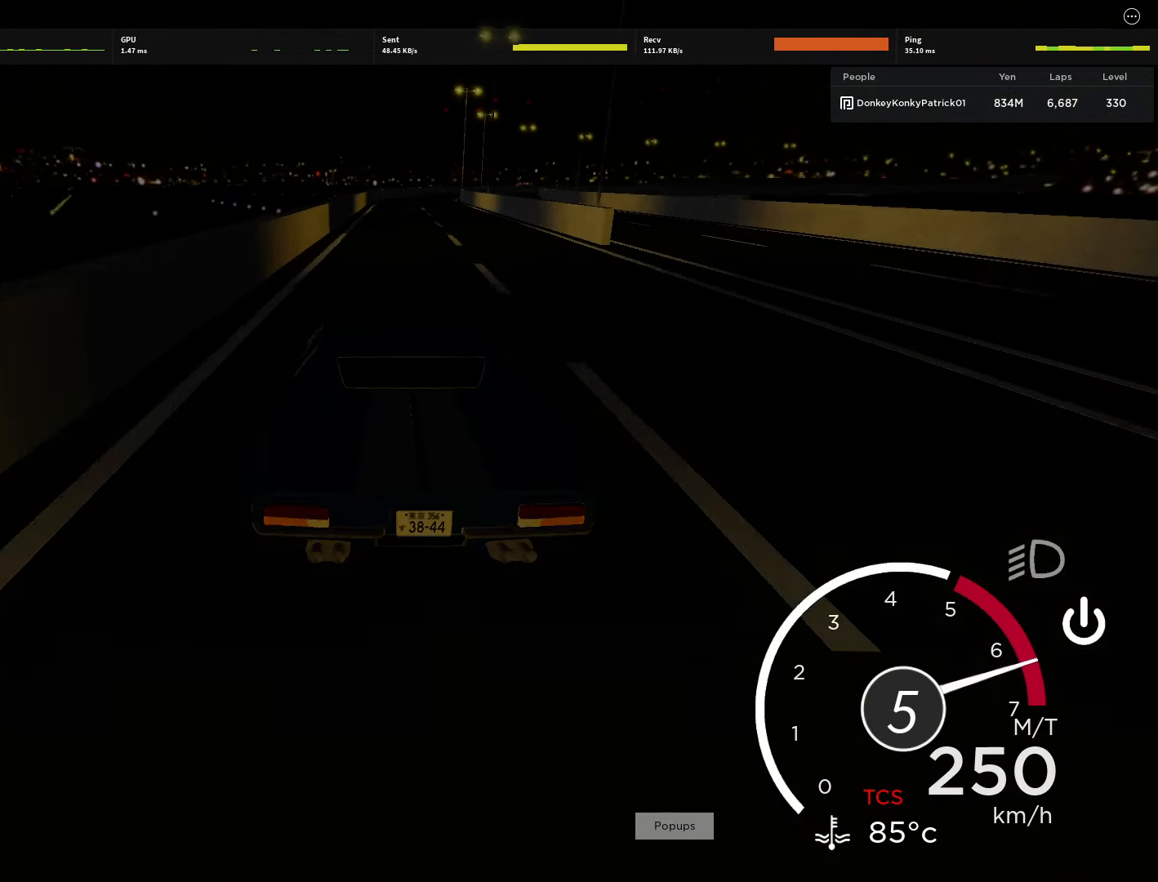
{"keys": ["d", "w"], "mouse": [], "events": [[356, "d", "down"]]}
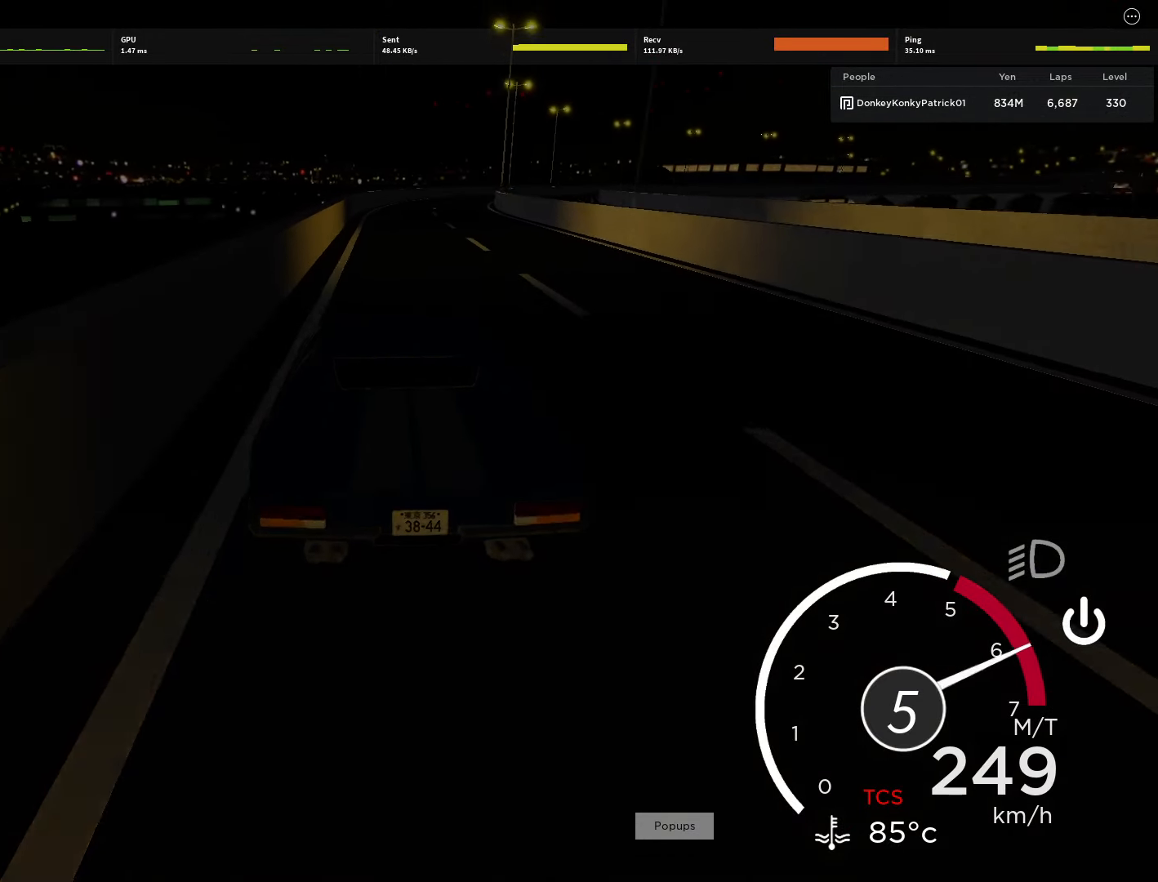
{"keys": ["w"], "mouse": [], "events": [[22, "d", "up"], [111, "d", "down"], [444, "d", "up"]]}
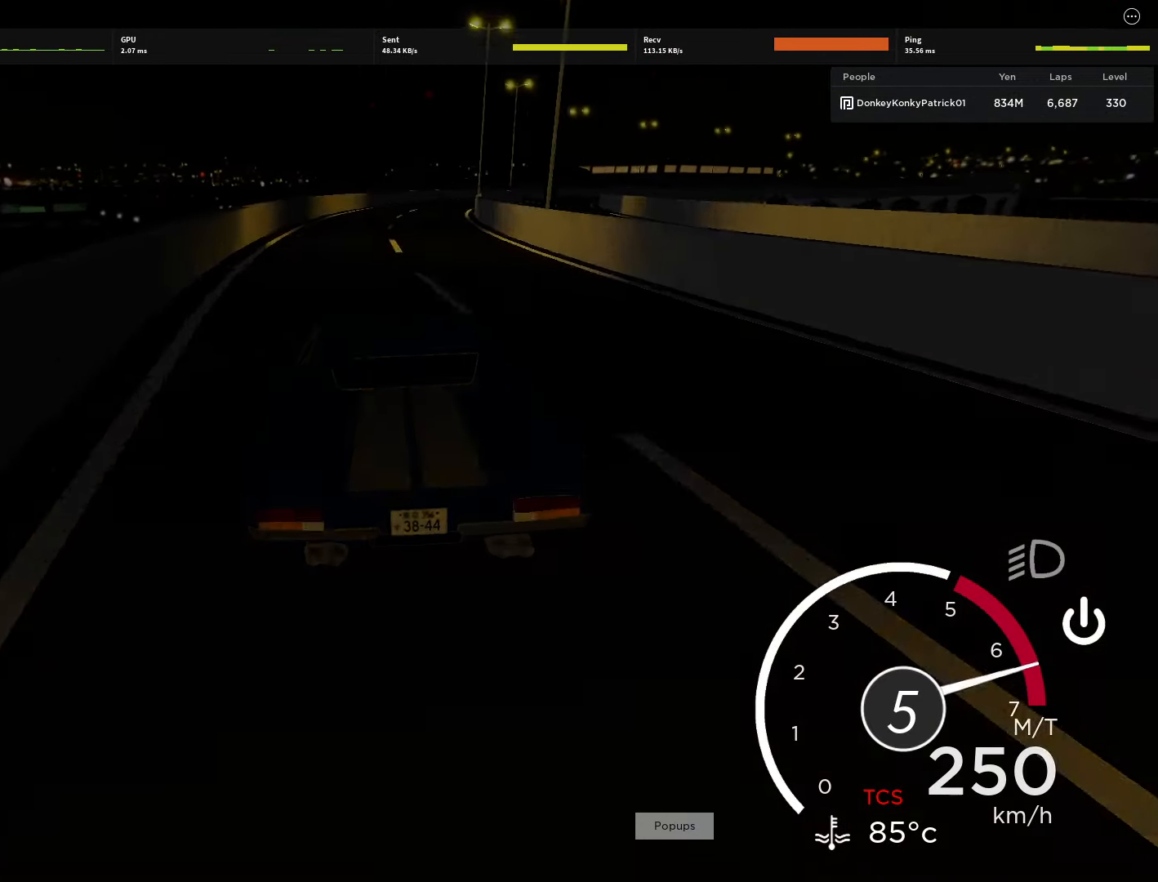
{"keys": ["d", "w"], "mouse": [], "events": [[45, "d", "down"], [289, "d", "up"], [422, "d", "down"]]}
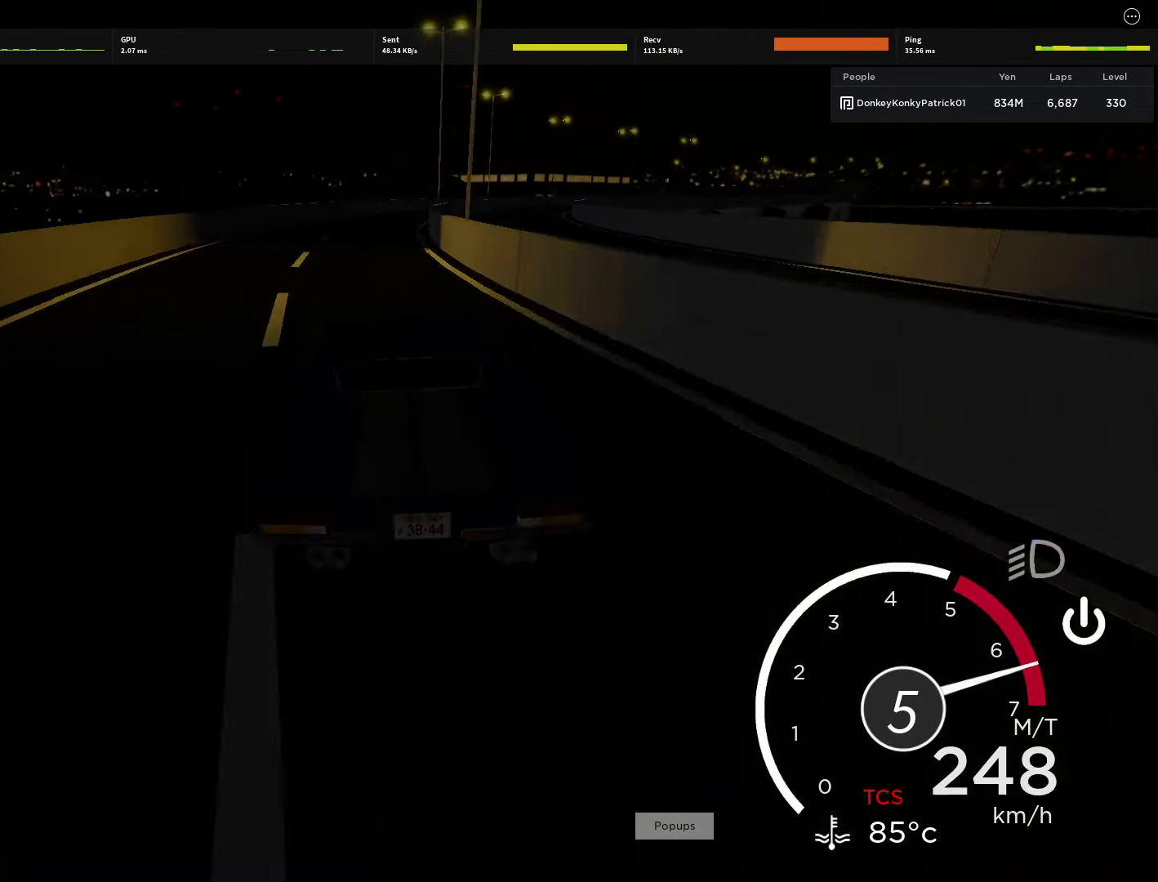
{"keys": ["d", "w"], "mouse": [], "events": [[111, "d", "up"], [289, "d", "down"]]}
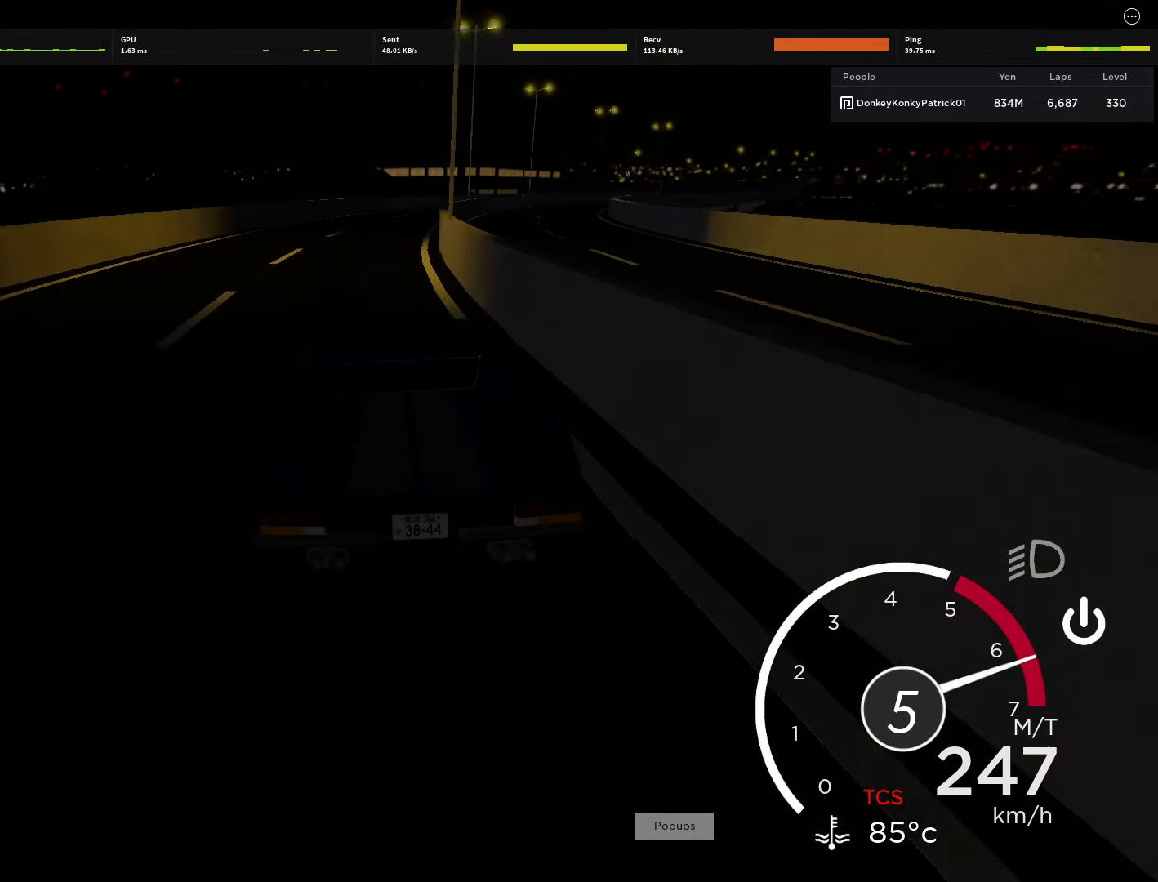
{"keys": ["d", "w"], "mouse": [], "events": [[267, "d", "up"], [378, "d", "down"]]}
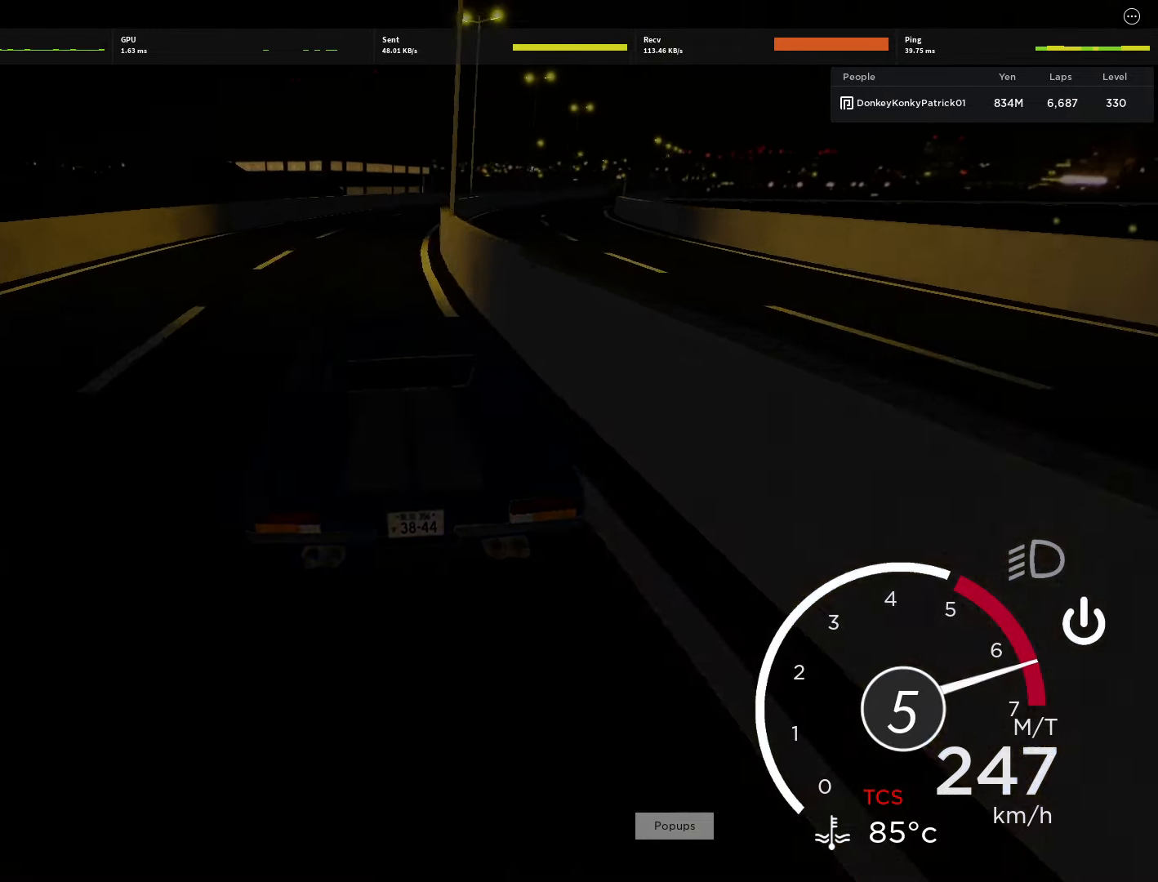
{"keys": ["d", "w"], "mouse": [], "events": [[133, "d", "up"], [422, "d", "down"]]}
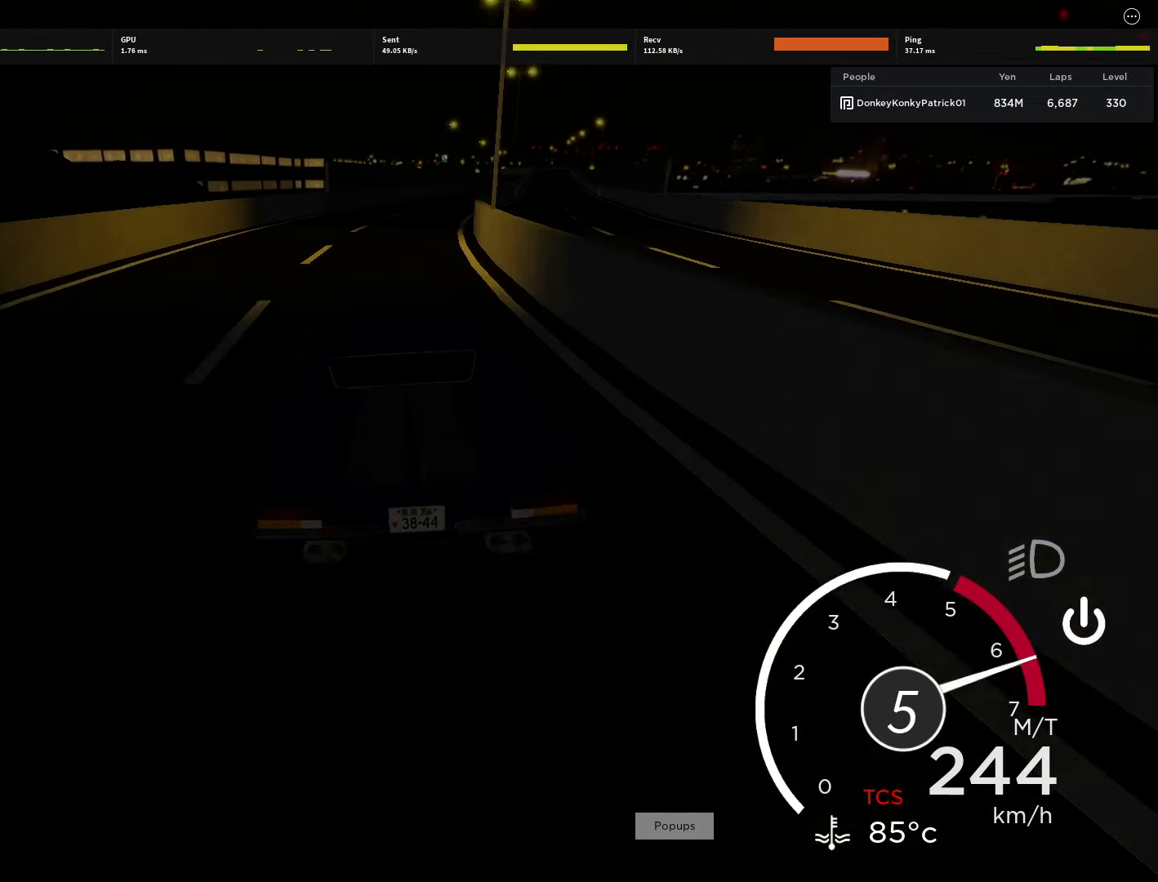
{"keys": ["w"], "mouse": [], "events": [[133, "d", "up"], [244, "d", "down"], [444, "d", "up"]]}
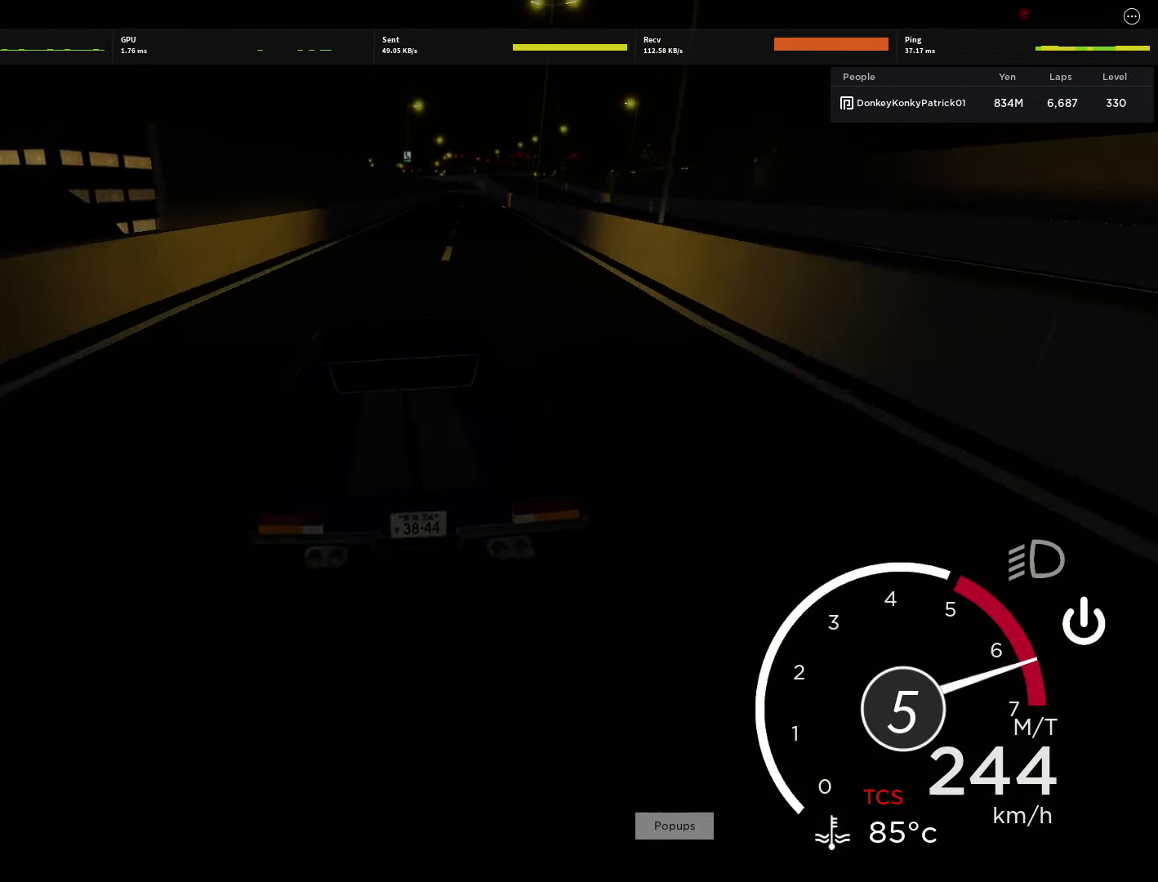
{"keys": ["d", "w"], "mouse": [], "events": [[89, "d", "down"], [311, "d", "up"], [489, "d", "down"]]}
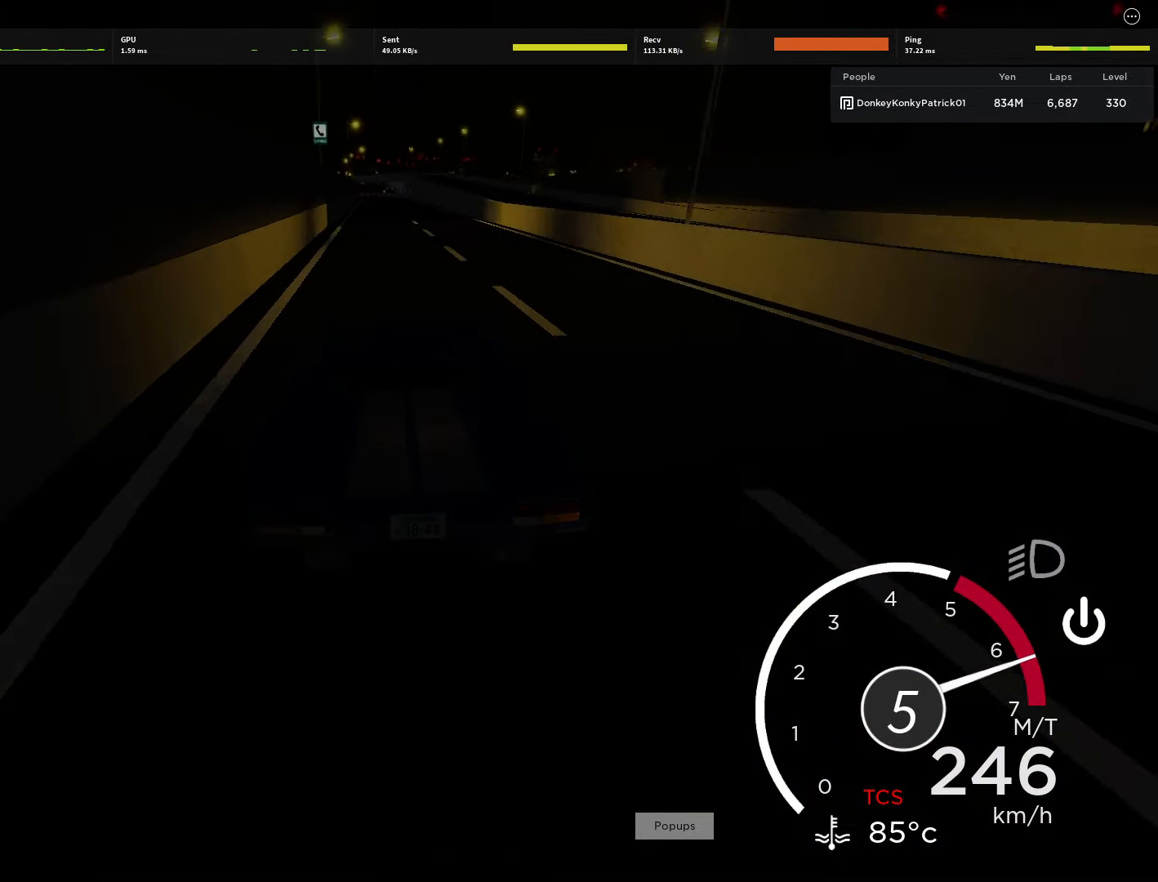
{"keys": ["w"], "mouse": [], "events": [[155, "d", "up"], [333, "d", "down"], [400, "d", "up"]]}
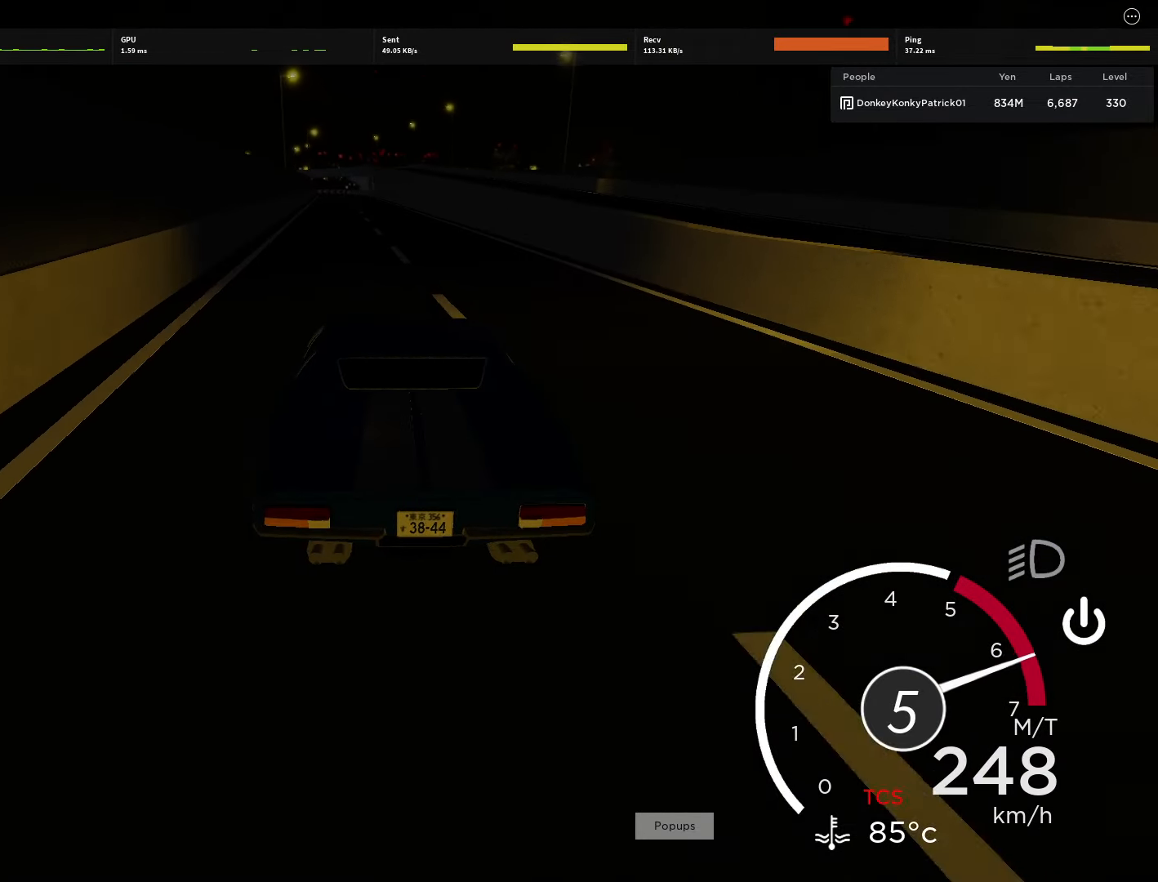
{"keys": ["a", "w"], "mouse": [], "events": [[244, "a", "down"], [333, "a", "up"], [422, "a", "down"]]}
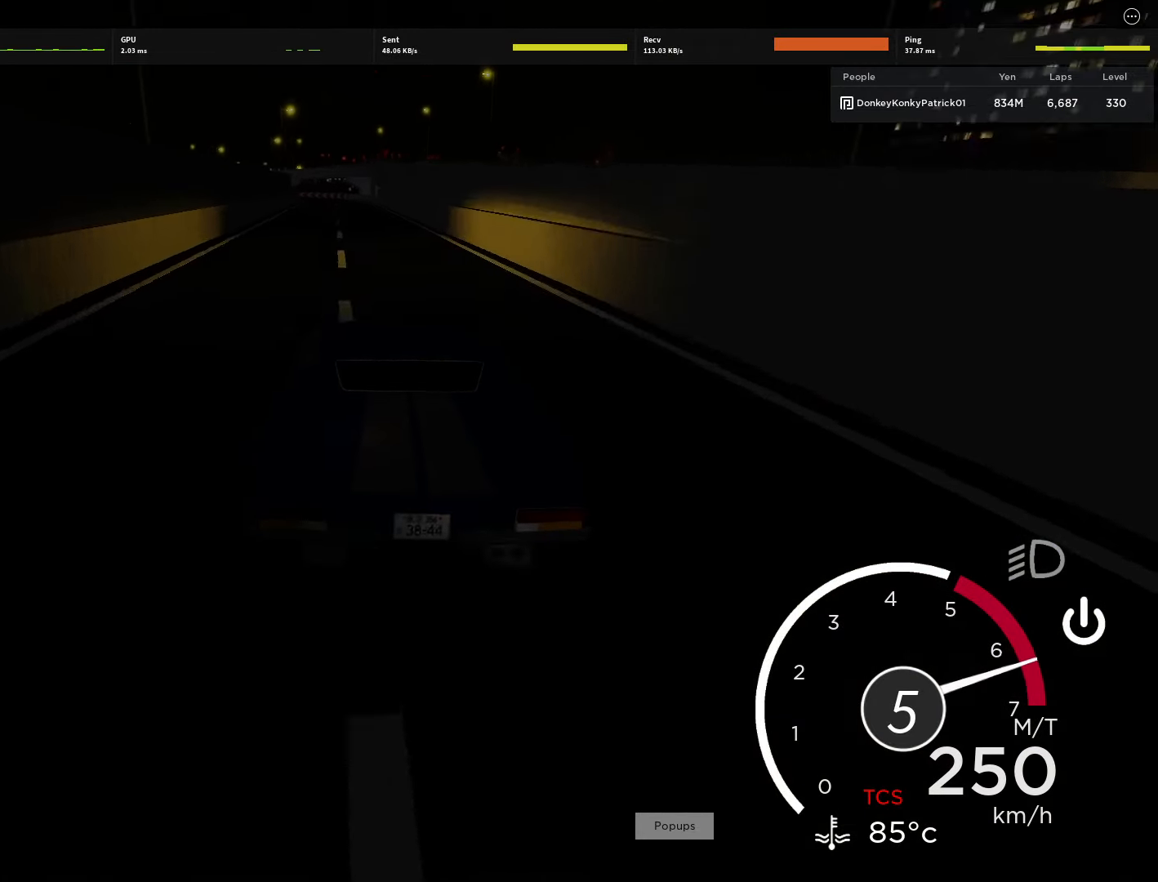
{"keys": ["s", "shift"], "mouse": [], "events": [[44, "a", "up"], [133, "a", "down"], [222, "a", "up"], [422, "w", "up"], [467, "s", "down"], [511, "shift", "down"]]}
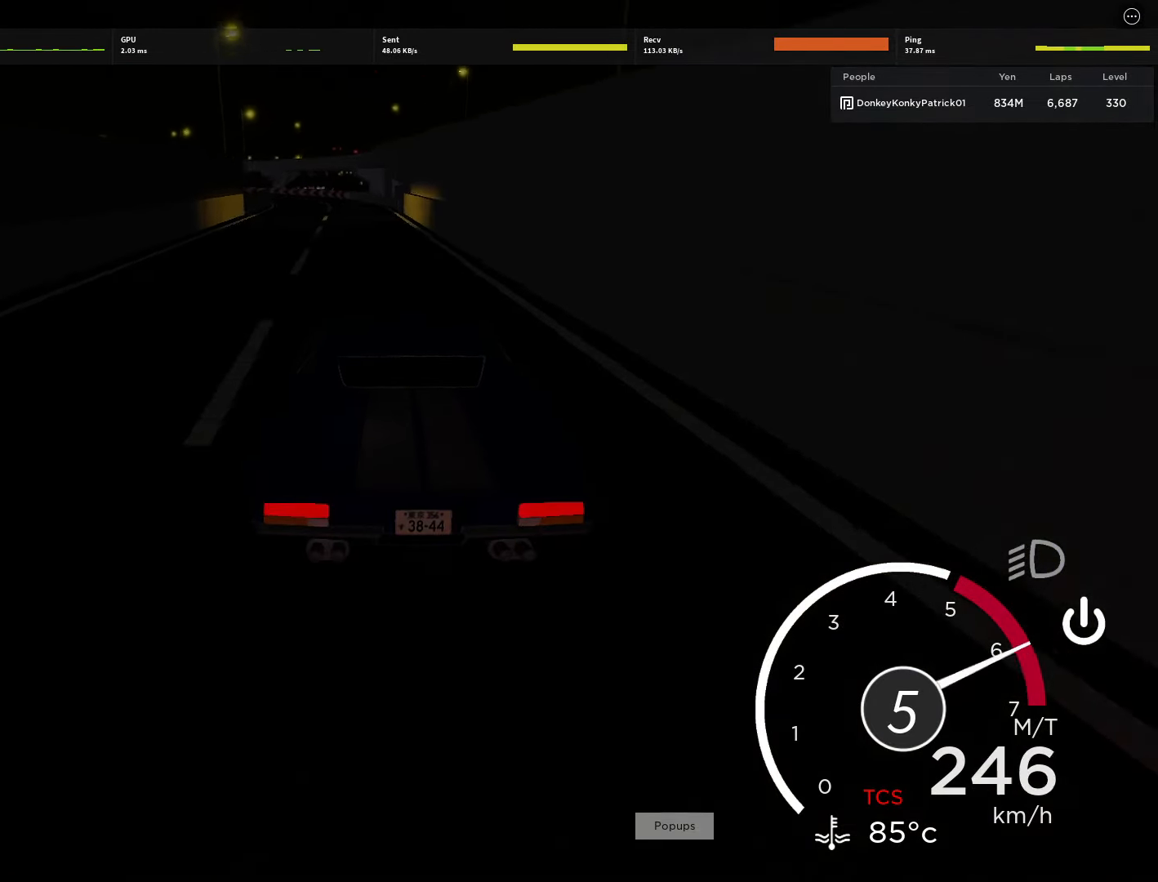
{"keys": ["a"], "mouse": [], "events": [[133, "shift", "up"], [244, "a", "down"], [467, "s", "up"]]}
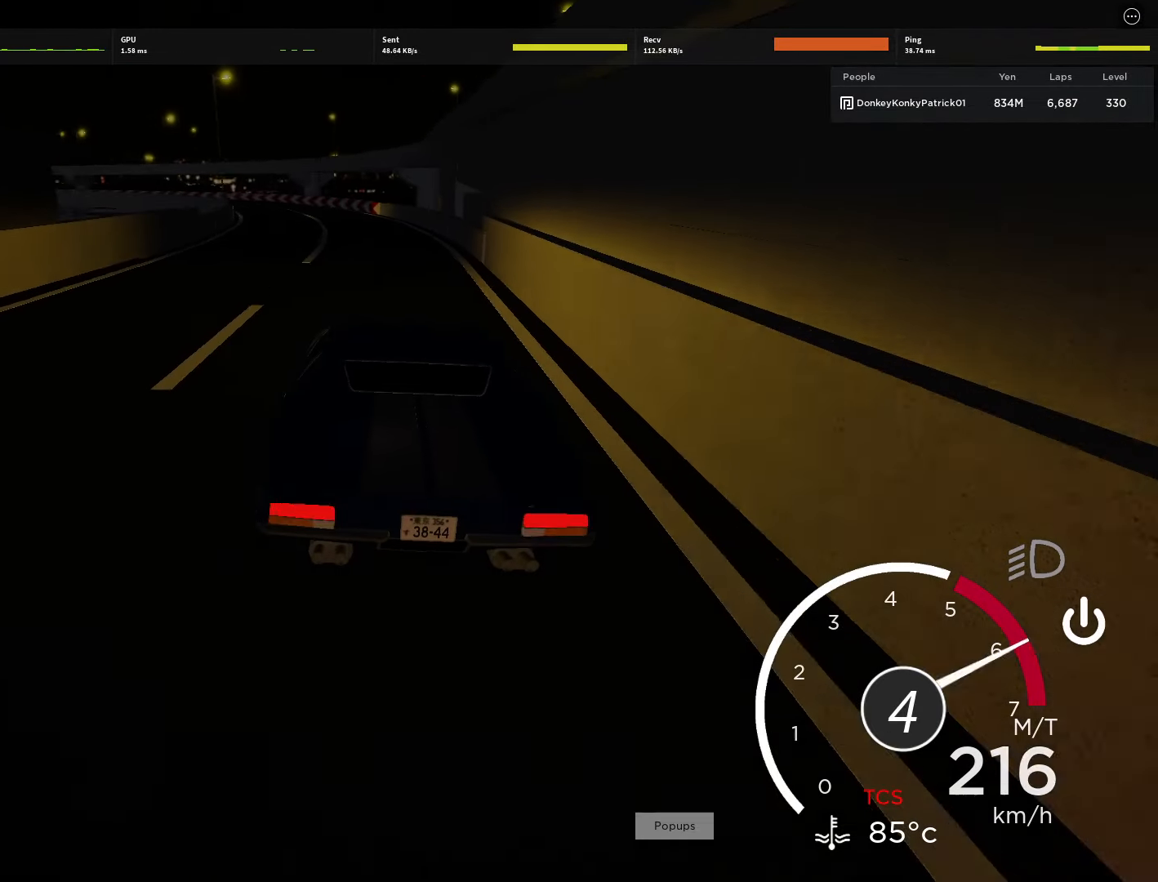
{"keys": ["a", "w"], "mouse": [], "events": [[67, "s", "down"], [111, "a", "up"], [155, "s", "up"], [311, "w", "down"], [400, "a", "down"]]}